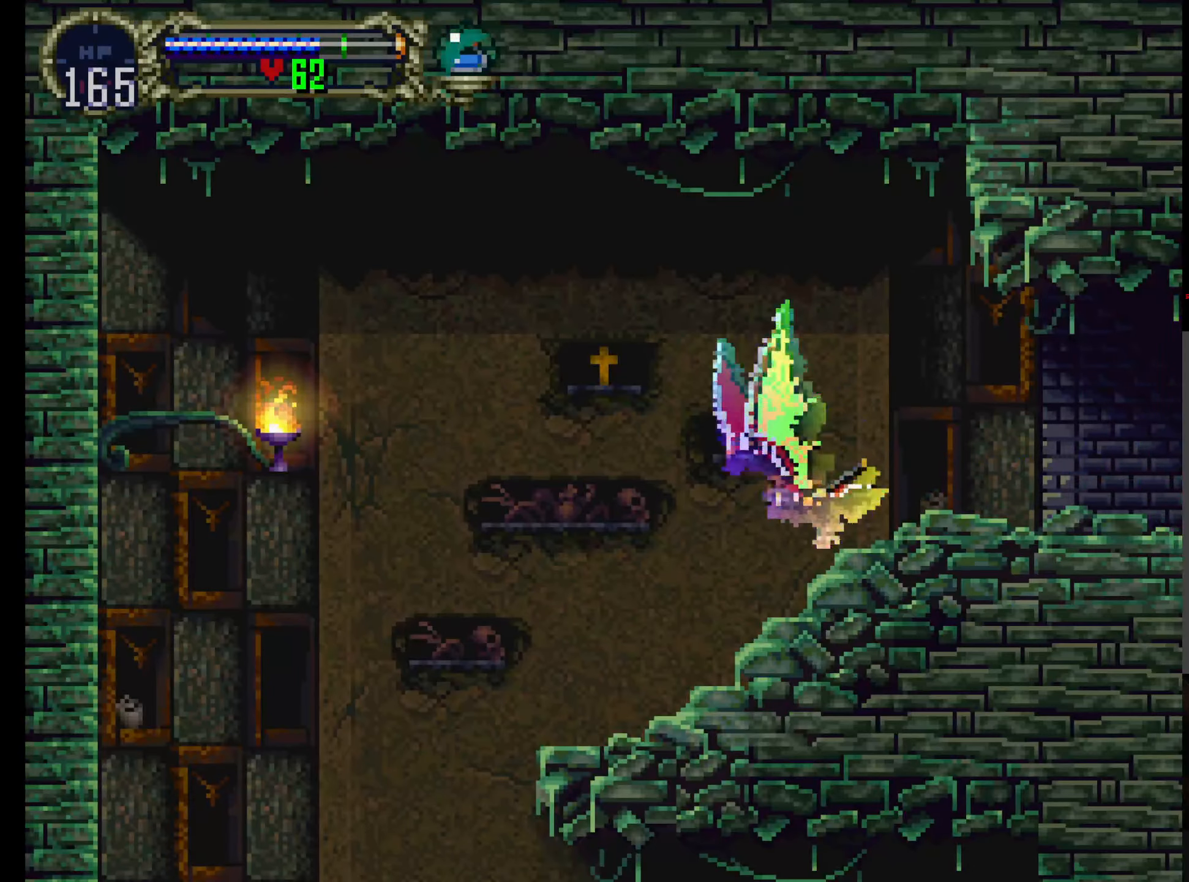
Gameplay with a controller (Xbox layout); each line is a JSON object with the inputs held at the frame after it. "events" lists button and stick changes between this image and that frame as [ms after this image, input, new state], when the widget could be followed in between. Not read: DPAD_DOWN DPAD_RIGHT L3 R3 right_stick.
{"buttons": [], "left_stick": "center", "events": []}
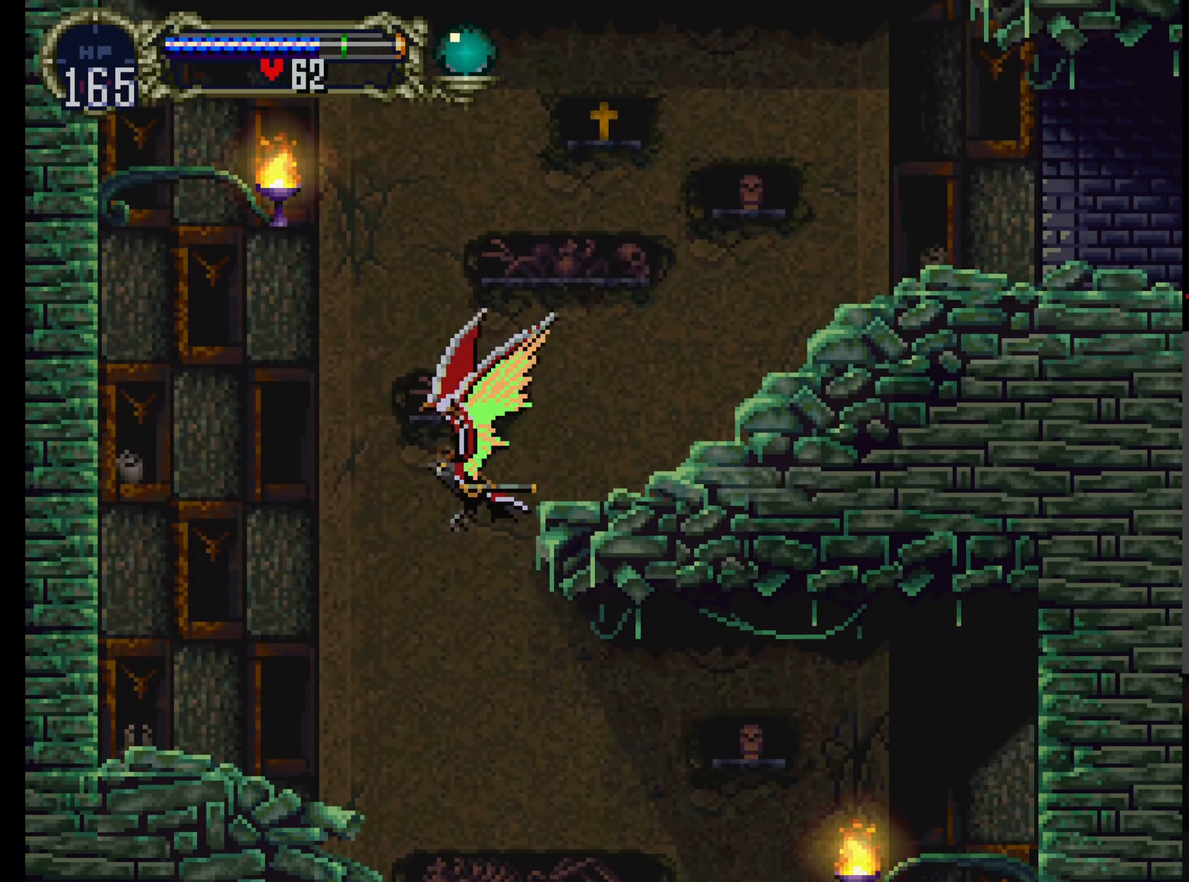
{"buttons": [], "left_stick": "center", "events": []}
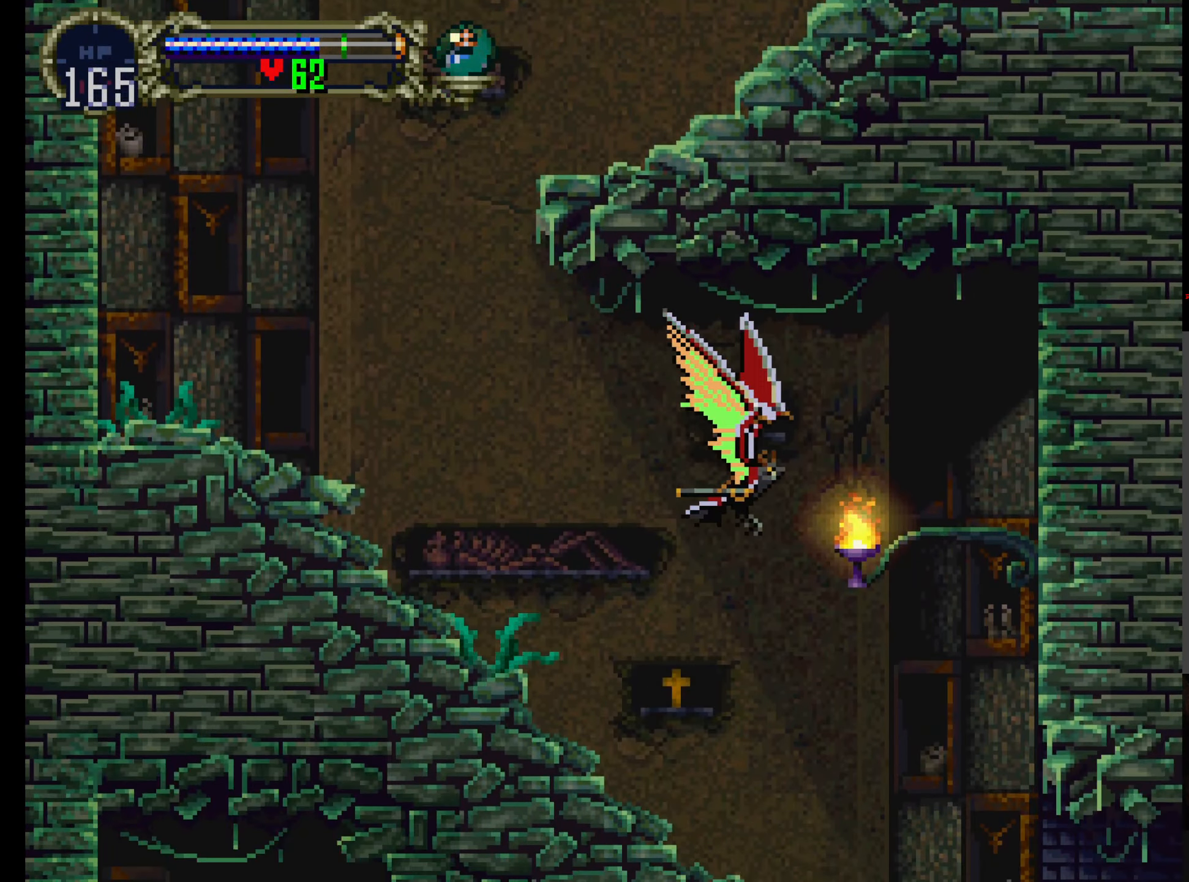
{"buttons": [], "left_stick": "center", "events": []}
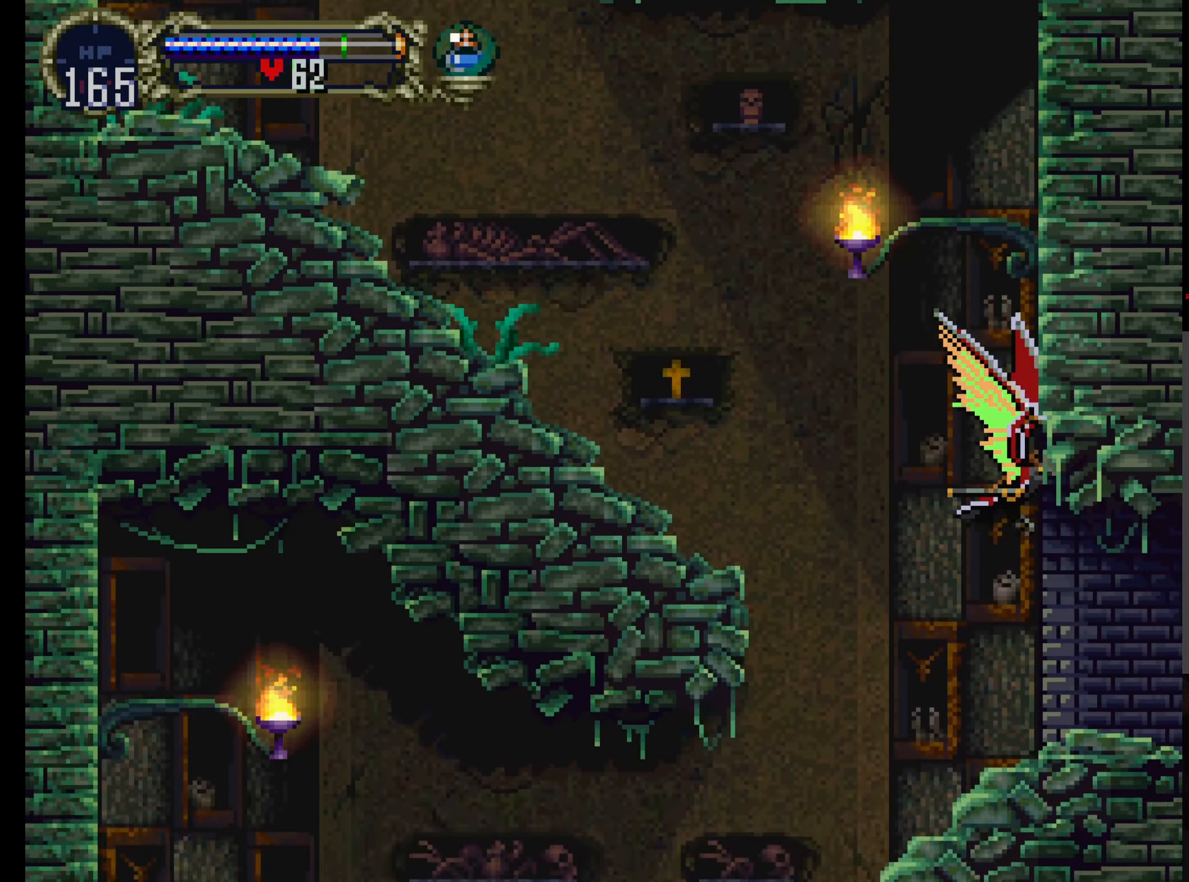
{"buttons": [], "left_stick": "center", "events": []}
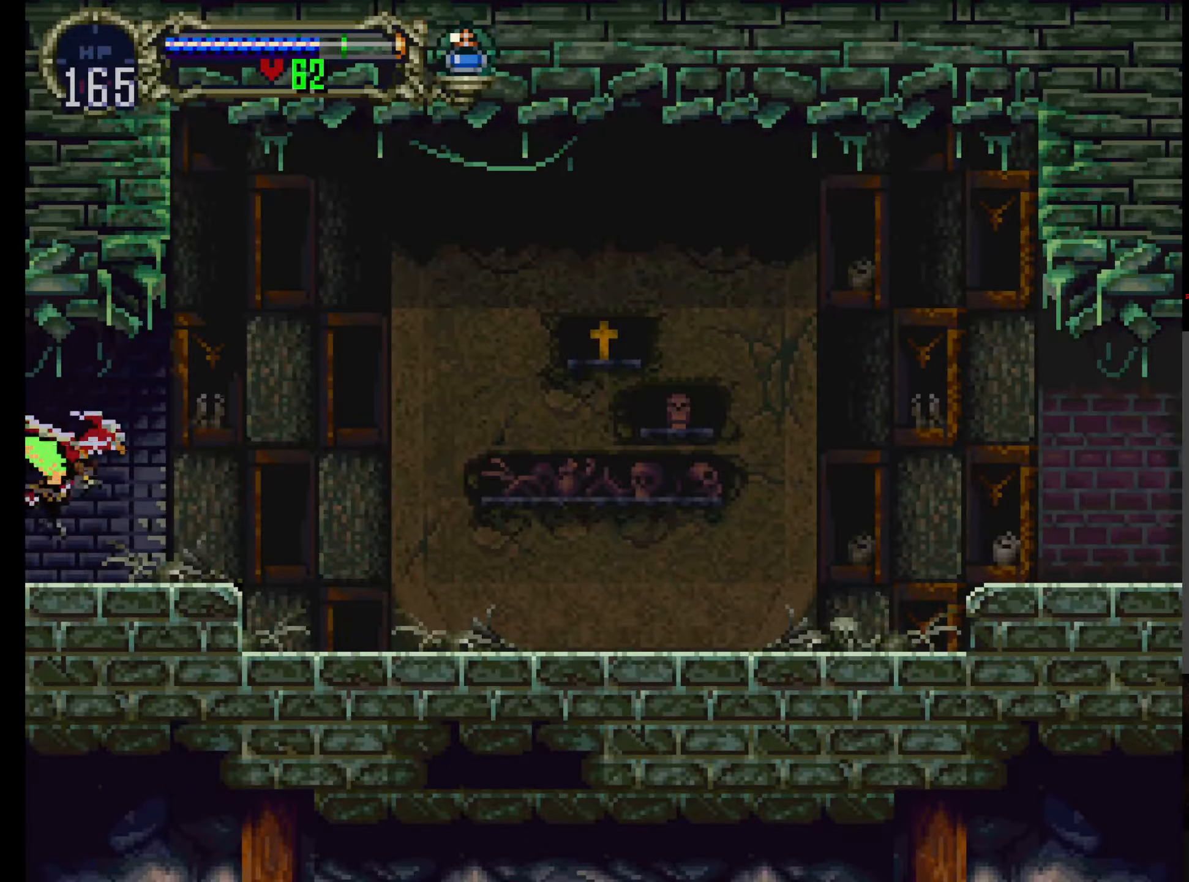
{"buttons": ["DPAD_UP"], "left_stick": "center", "events": [[417, "DPAD_UP", "down"]]}
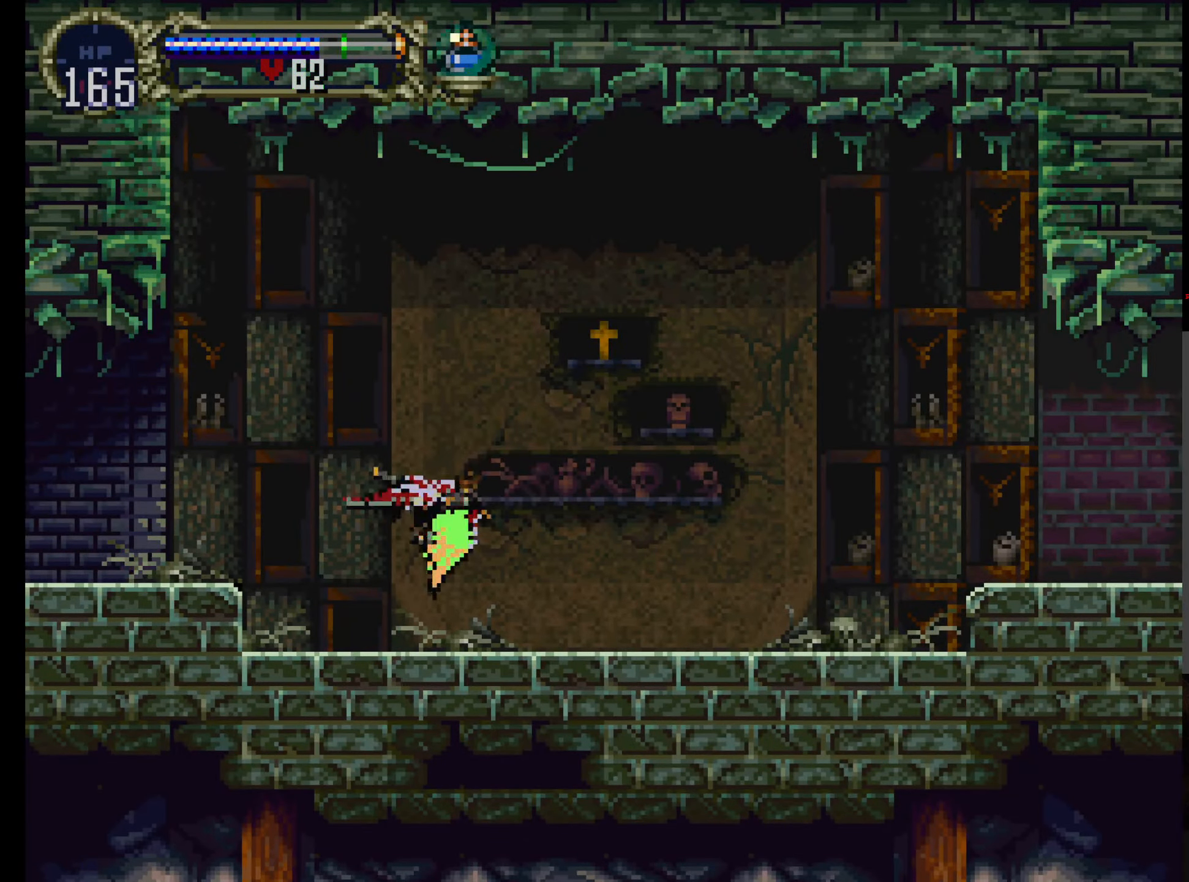
{"buttons": [], "left_stick": "center", "events": [[50, "DPAD_UP", "up"], [150, "A", "down"], [234, "DPAD_UP", "down"], [334, "DPAD_UP", "up"], [434, "A", "up"]]}
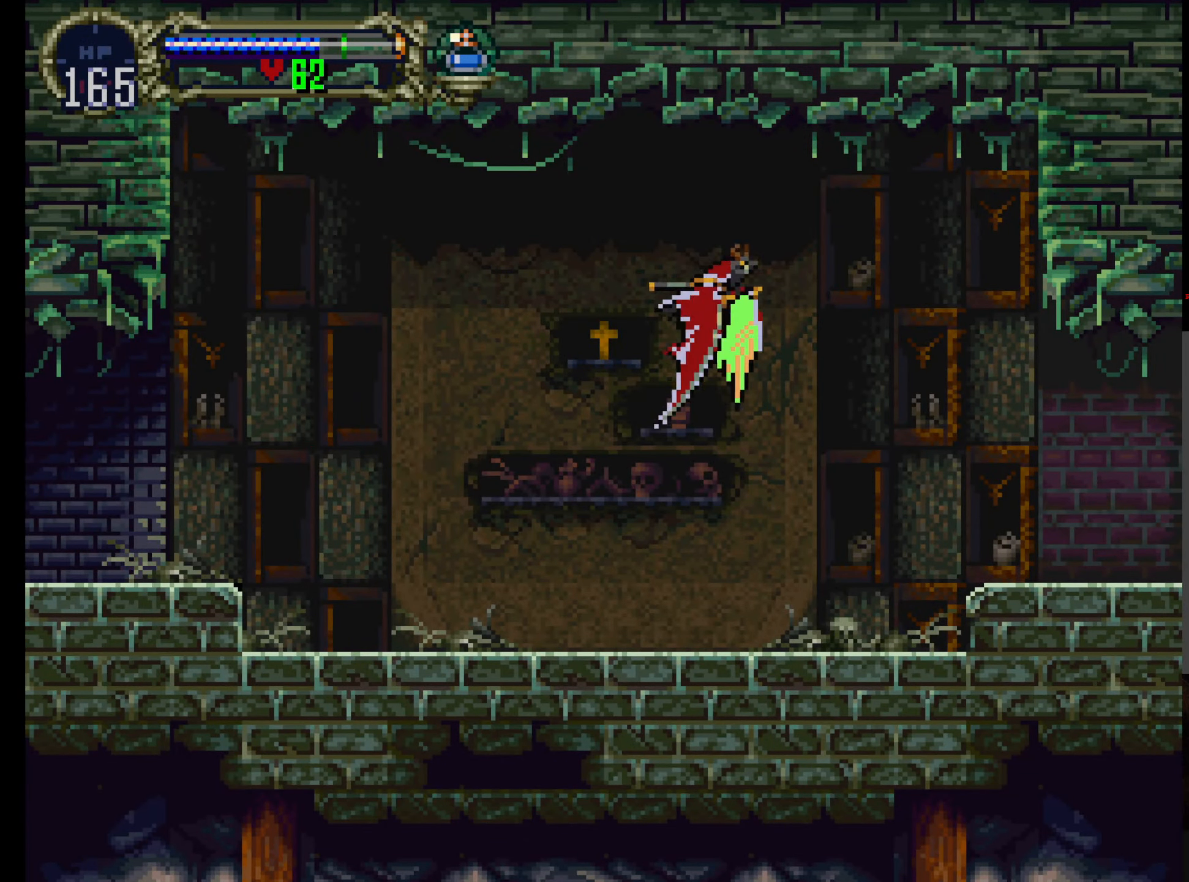
{"buttons": [], "left_stick": "center", "events": []}